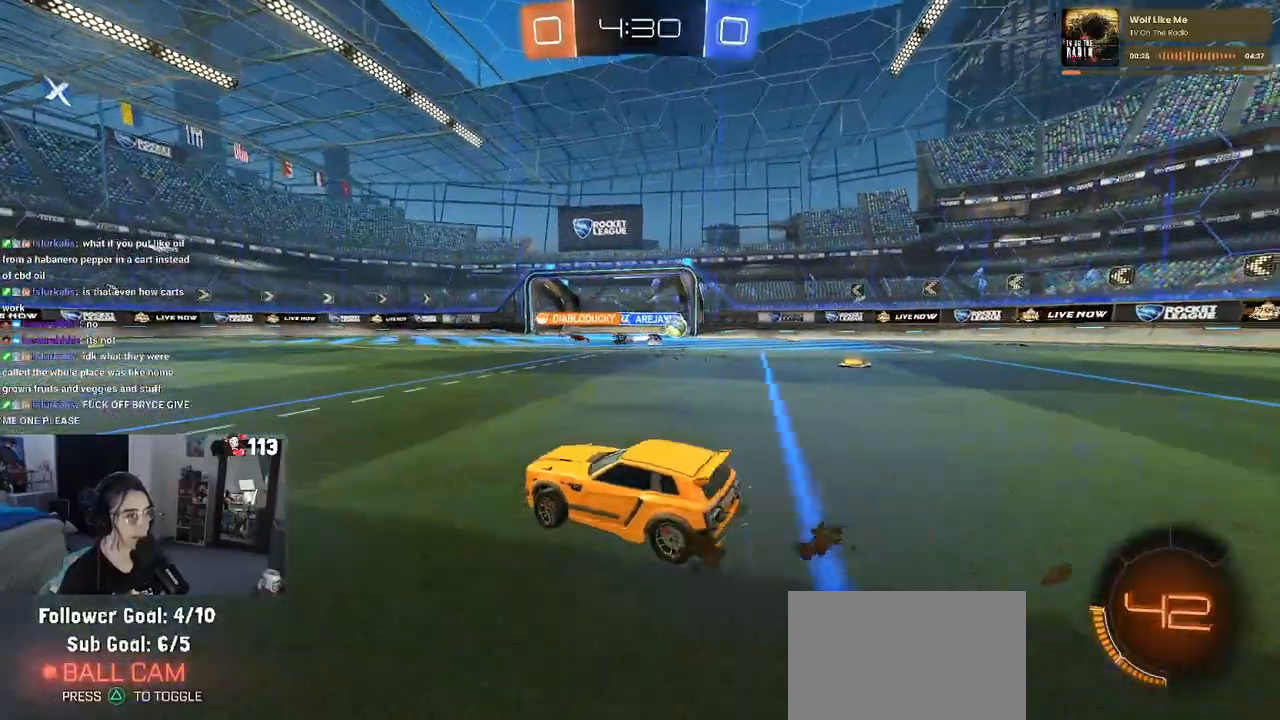
Gameplay with a controller (PlayStation layout); each line is a JSON object with the inputs held at the frame after it. "events" lists button and stick changes between this image and that frame as [ms after this image, input, new state], when the widget could be followed in between.
{"buttons": ["R2"], "left_stick": "right", "right_stick": "center", "events": []}
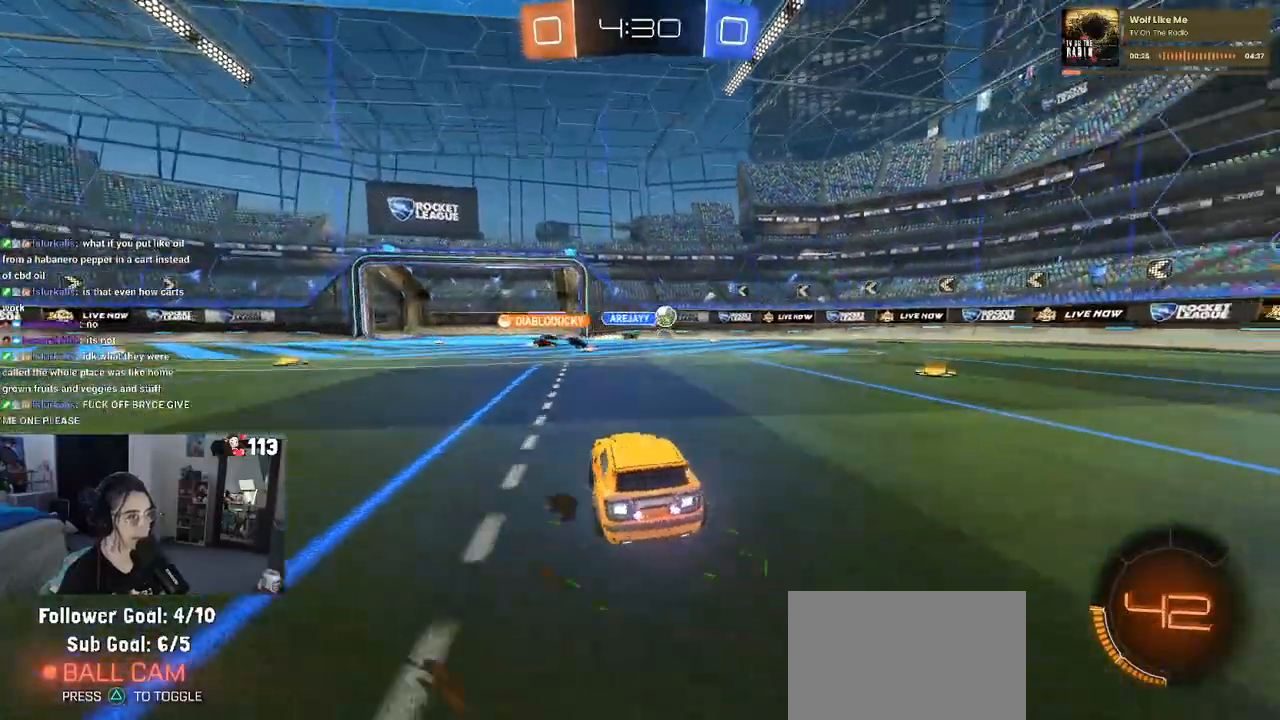
{"buttons": ["R2"], "left_stick": "center", "right_stick": "center", "events": [[50, "SQUARE", "down"], [167, "SQUARE", "up"], [467, "left_stick", "center"]]}
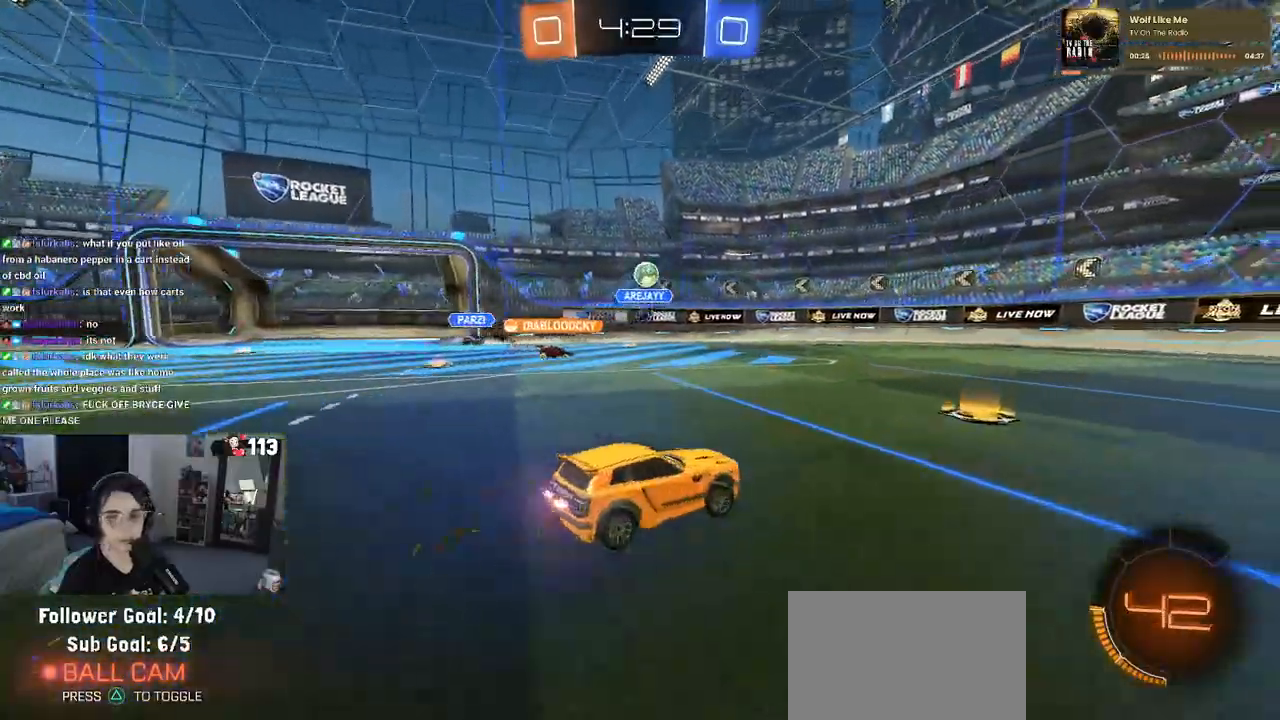
{"buttons": ["TRIANGLE", "R1", "R2"], "left_stick": "center", "right_stick": "center", "events": [[83, "left_stick", "right"], [150, "R1", "down"], [450, "left_stick", "center"], [483, "TRIANGLE", "down"]]}
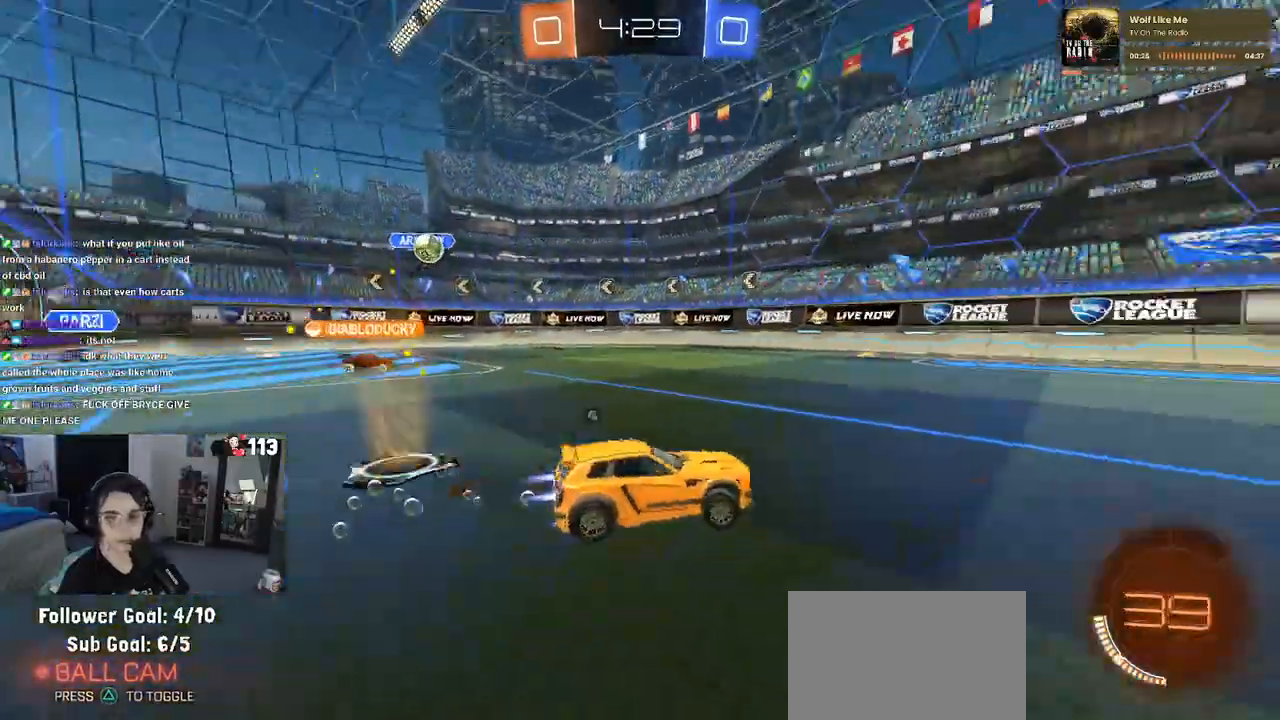
{"buttons": ["TRIANGLE", "R1", "R2"], "left_stick": "center", "right_stick": "center", "events": [[100, "TRIANGLE", "up"], [483, "TRIANGLE", "down"]]}
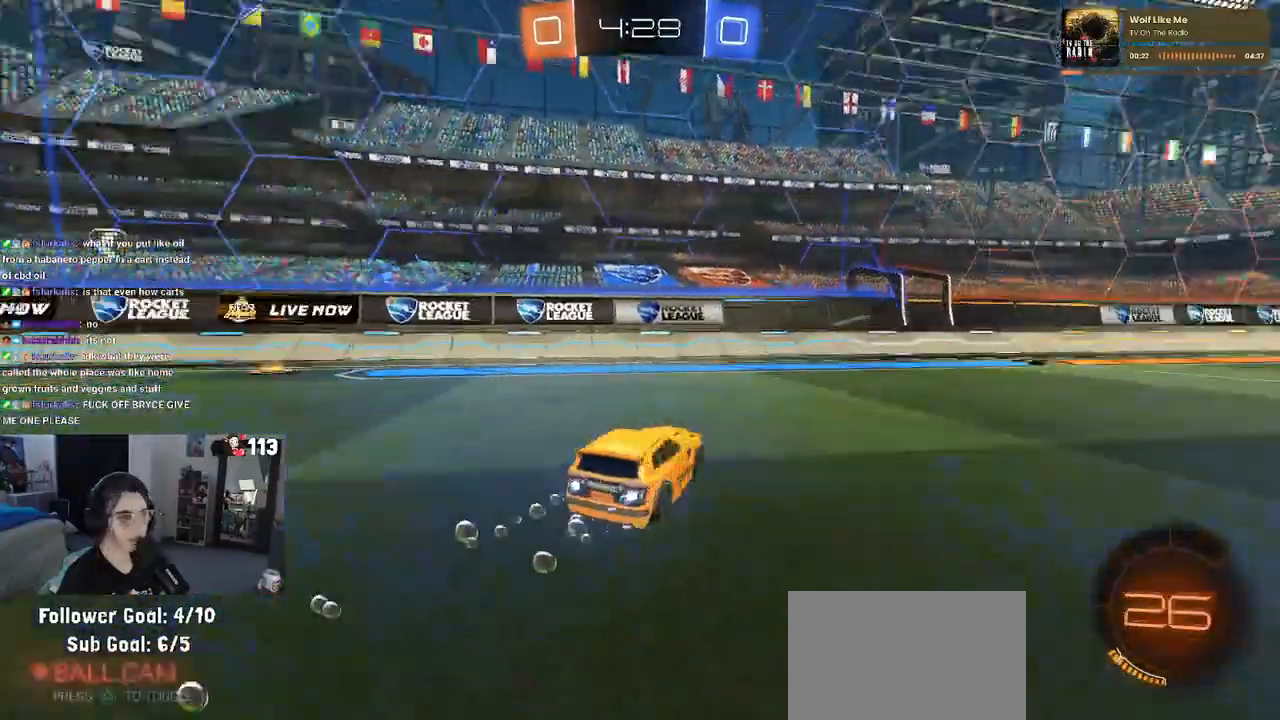
{"buttons": ["R2"], "left_stick": "center", "right_stick": "center", "events": [[50, "left_stick", "down-right"], [100, "TRIANGLE", "up"], [167, "R1", "up"], [433, "left_stick", "center"]]}
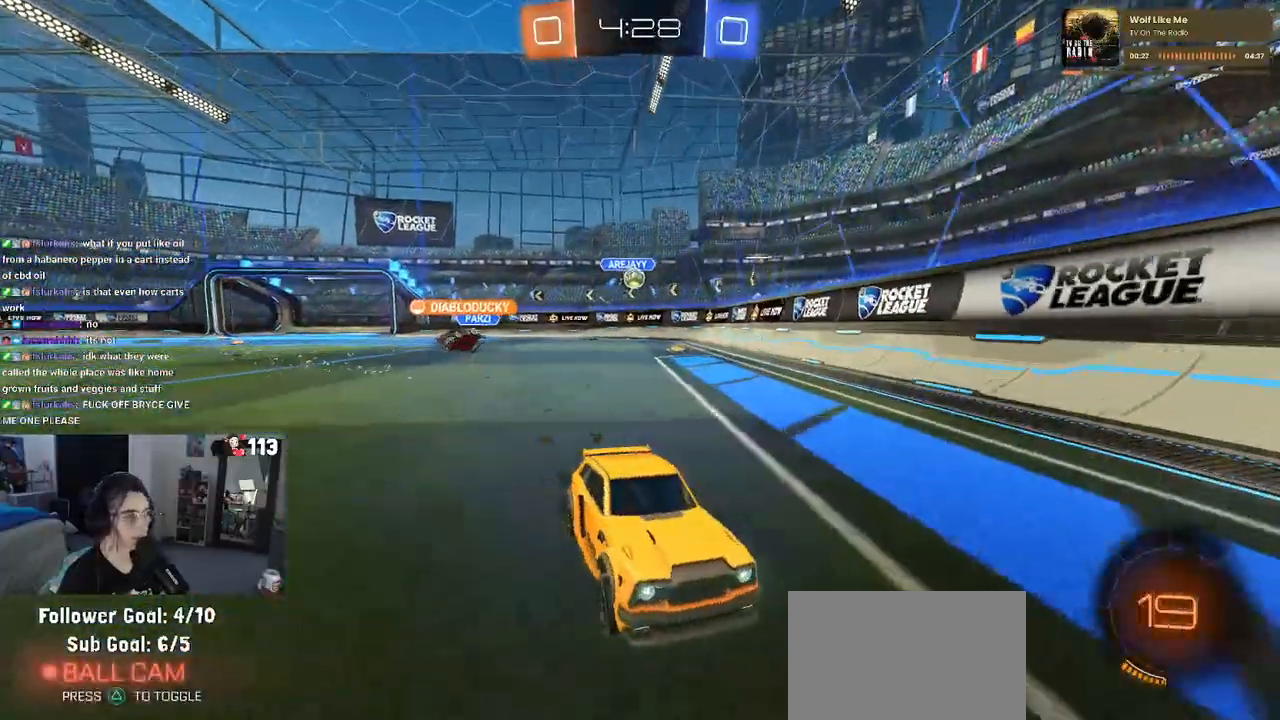
{"buttons": ["R2"], "left_stick": "center", "right_stick": "center", "events": []}
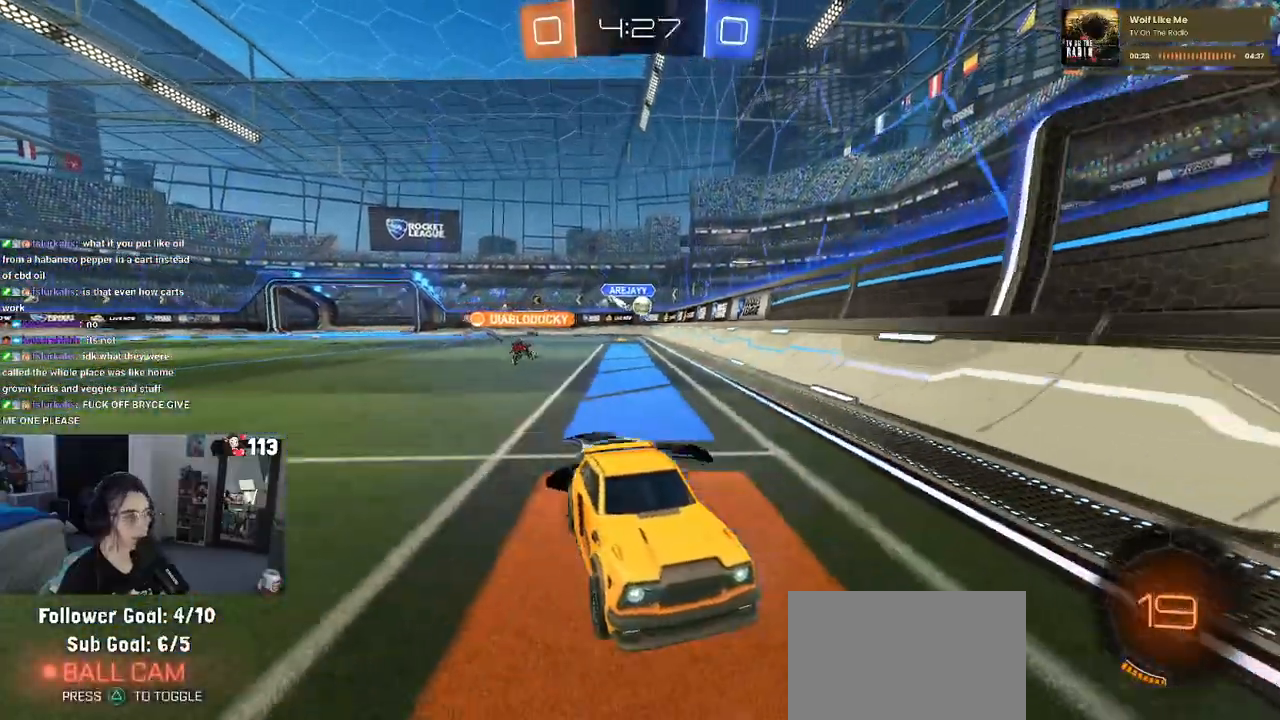
{"buttons": ["R2"], "left_stick": "down-right", "right_stick": "center", "events": [[17, "left_stick", "right"], [100, "SQUARE", "down"], [133, "left_stick", "down-right"], [317, "SQUARE", "up"]]}
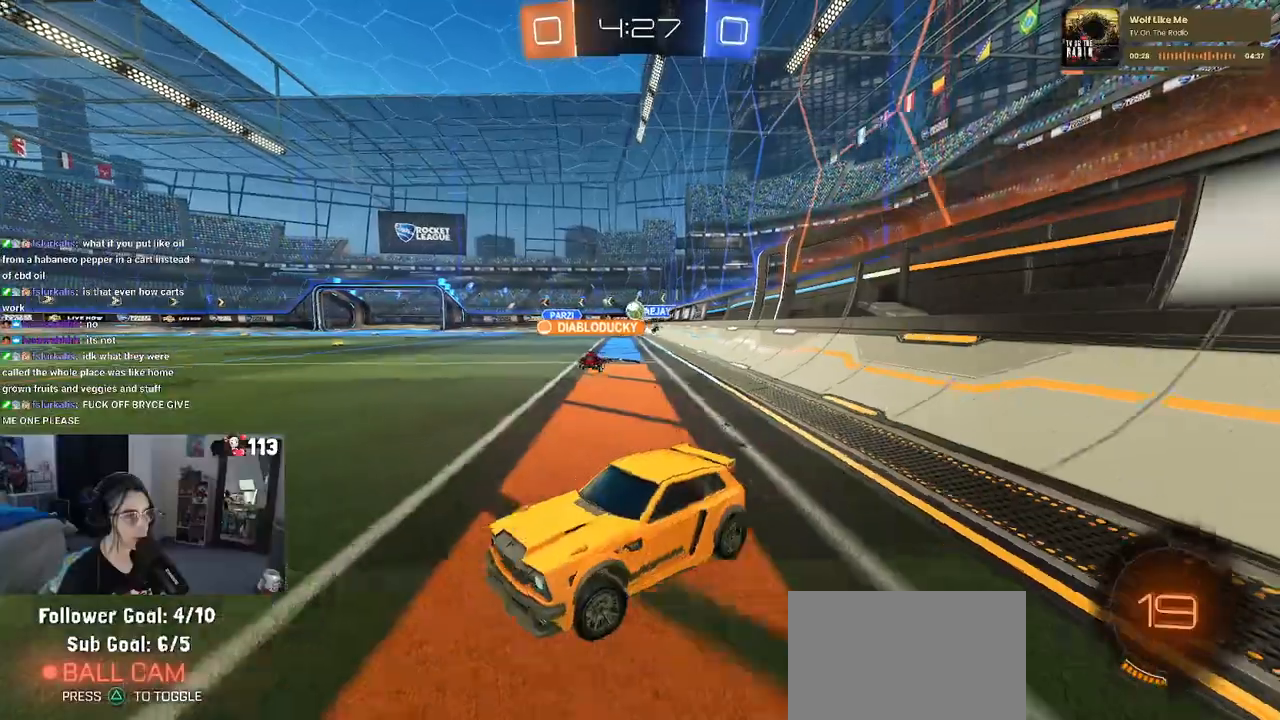
{"buttons": ["R2"], "left_stick": "down-right", "right_stick": "center", "events": []}
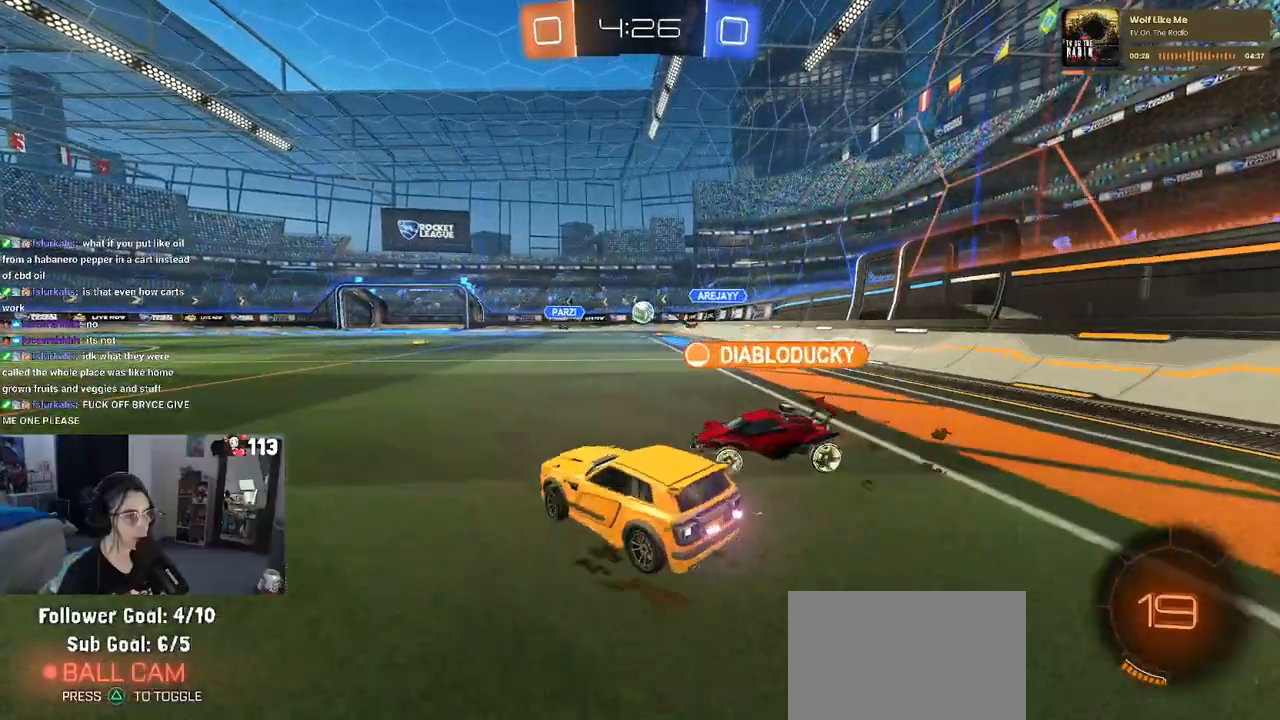
{"buttons": ["R2"], "left_stick": "center", "right_stick": "center", "events": [[17, "left_stick", "center"]]}
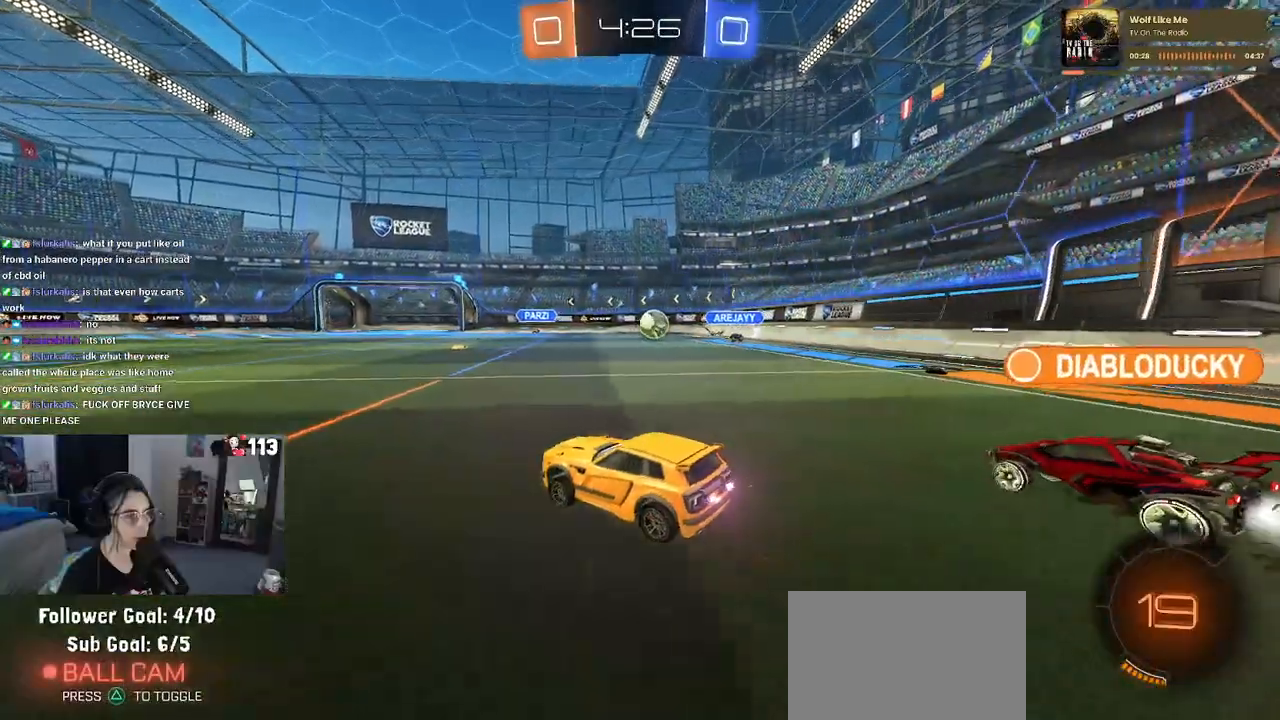
{"buttons": ["R2"], "left_stick": "left", "right_stick": "center", "events": [[50, "left_stick", "right"], [150, "left_stick", "center"], [200, "left_stick", "left"], [250, "SQUARE", "down"], [367, "SQUARE", "up"]]}
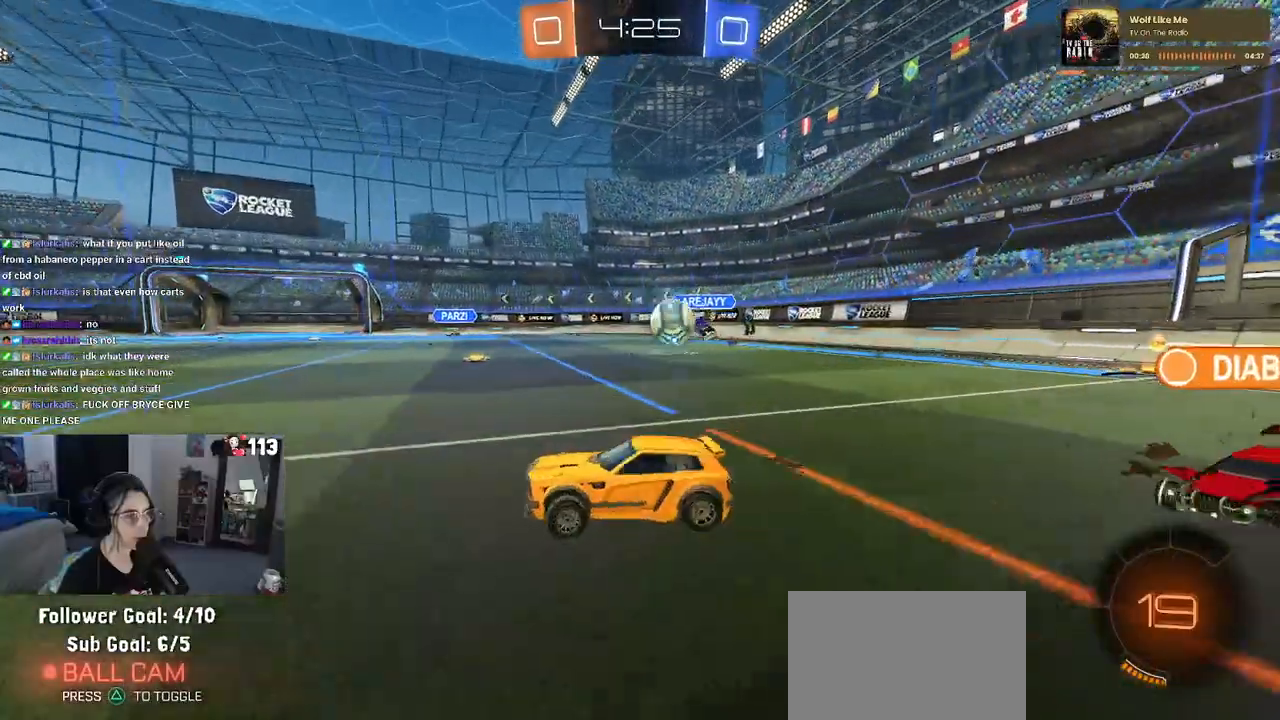
{"buttons": ["R2"], "left_stick": "left", "right_stick": "center", "events": []}
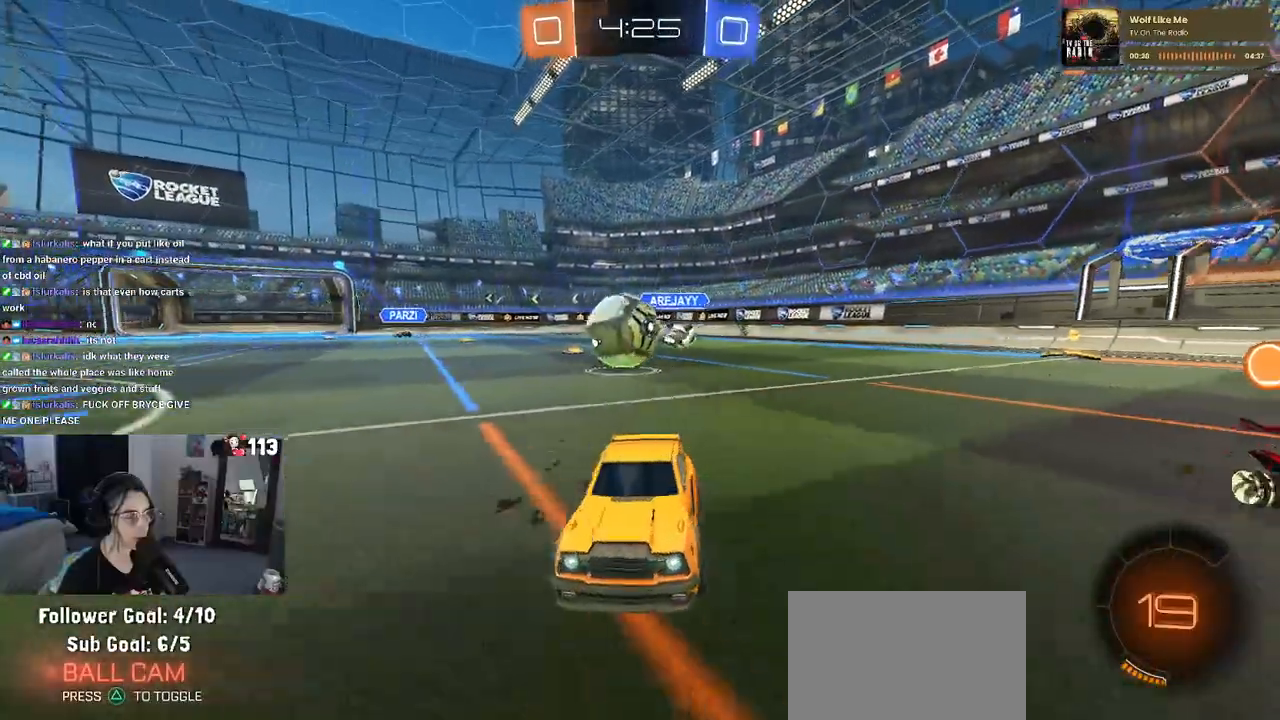
{"buttons": ["R2"], "left_stick": "down-right", "right_stick": "center", "events": [[50, "left_stick", "down-right"], [167, "SQUARE", "down"], [250, "SQUARE", "up"], [333, "R1", "down"], [500, "R1", "up"]]}
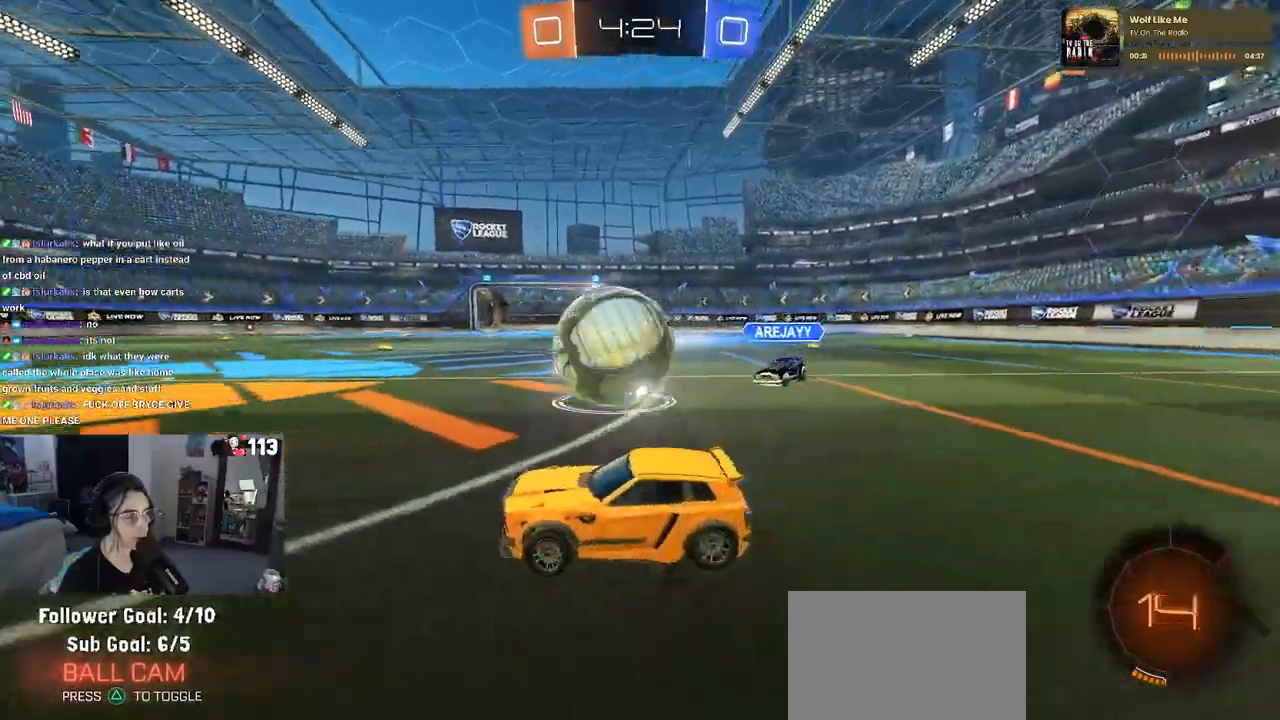
{"buttons": ["SQUARE", "R1", "R2"], "left_stick": "down", "right_stick": "center", "events": [[100, "CROSS", "down"], [150, "left_stick", "up-left"], [183, "CROSS", "up"], [233, "CROSS", "down"], [283, "R1", "down"], [333, "left_stick", "down"], [350, "SQUARE", "down"], [367, "CROSS", "up"]]}
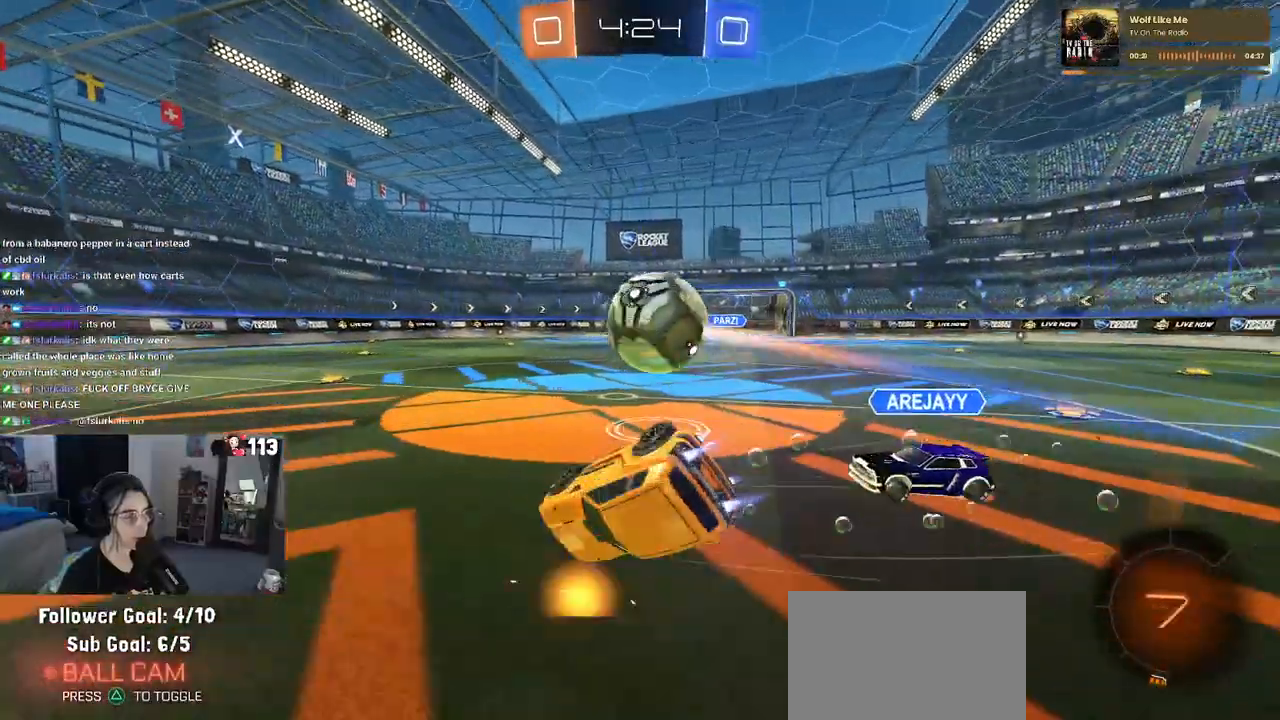
{"buttons": ["SQUARE", "R1", "R2"], "left_stick": "down-left", "right_stick": "center", "events": [[83, "left_stick", "down-left"]]}
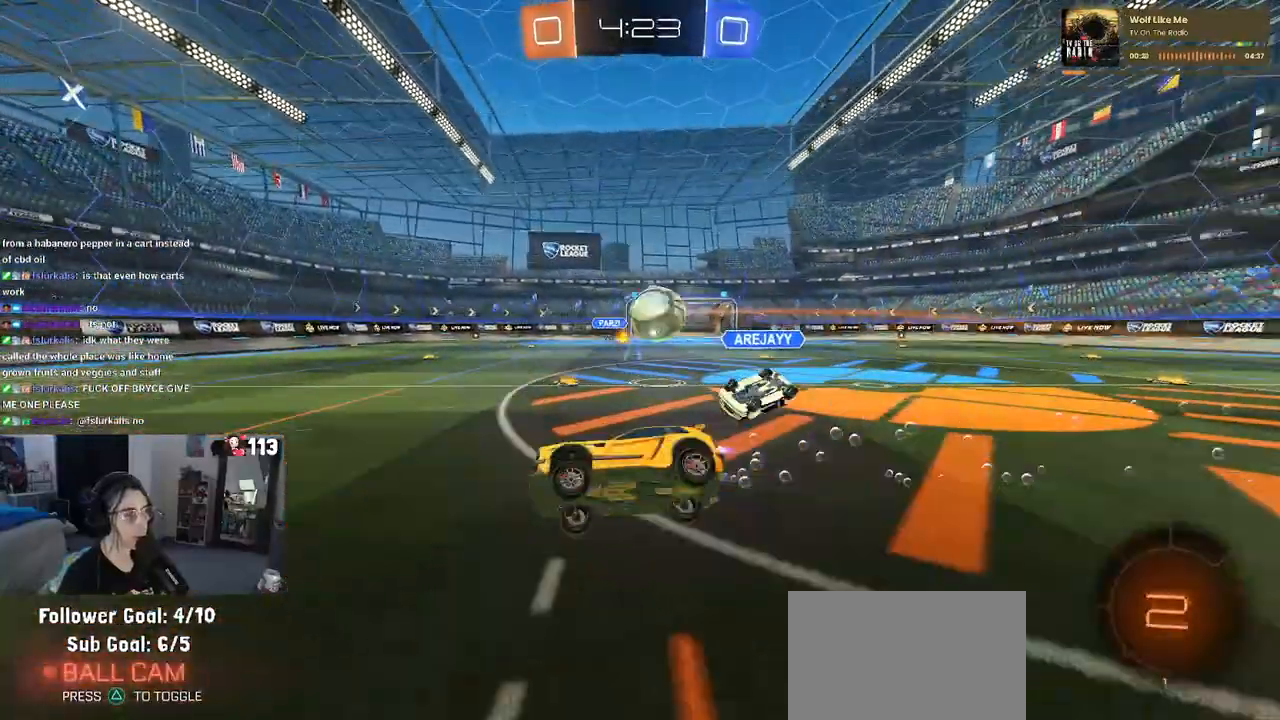
{"buttons": ["R2"], "left_stick": "right", "right_stick": "center", "events": [[83, "SQUARE", "up"], [117, "left_stick", "center"], [183, "left_stick", "right"], [400, "R1", "up"]]}
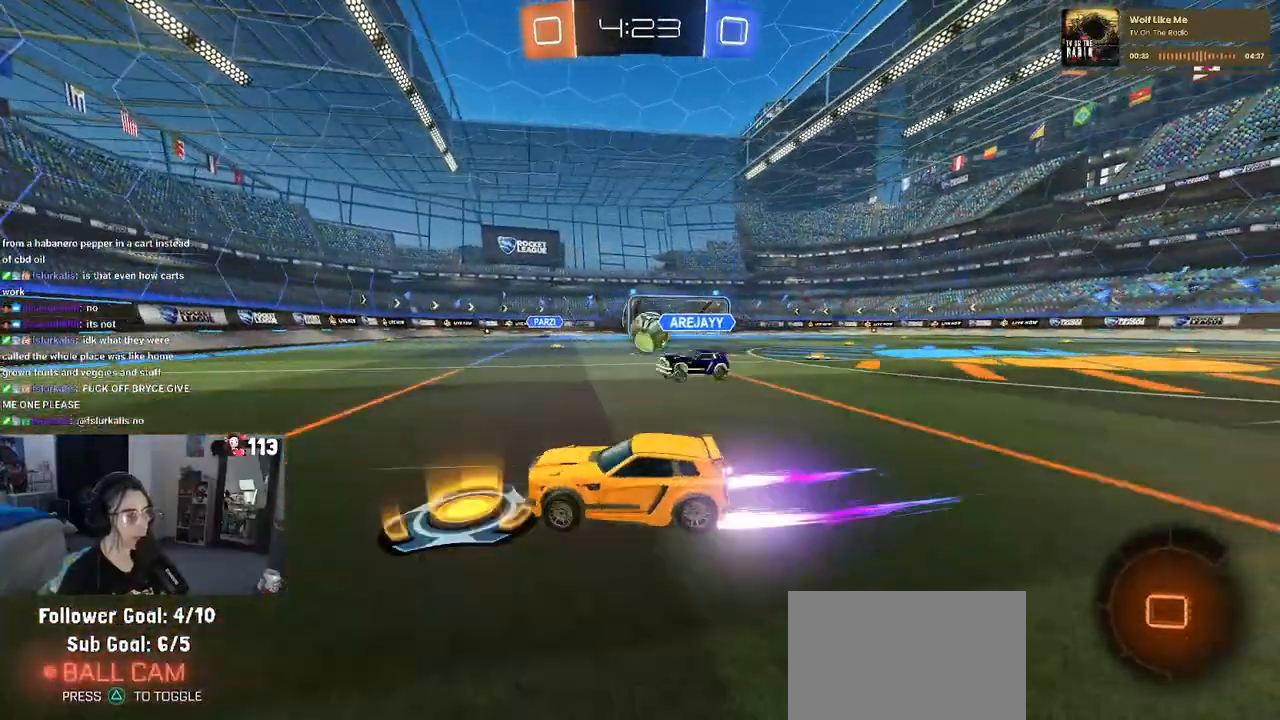
{"buttons": ["R2"], "left_stick": "center", "right_stick": "center", "events": [[467, "left_stick", "center"]]}
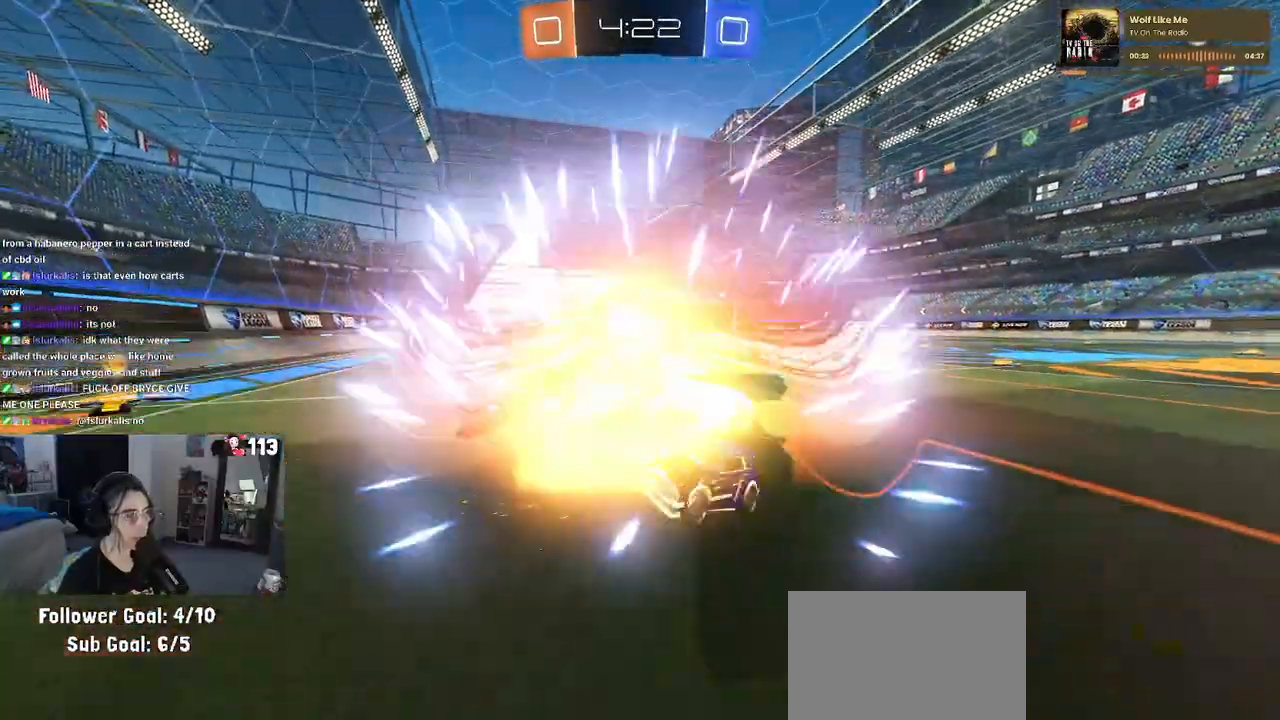
{"buttons": [], "left_stick": "center", "right_stick": "center", "events": [[150, "left_stick", "left"], [283, "R2", "up"], [367, "left_stick", "center"]]}
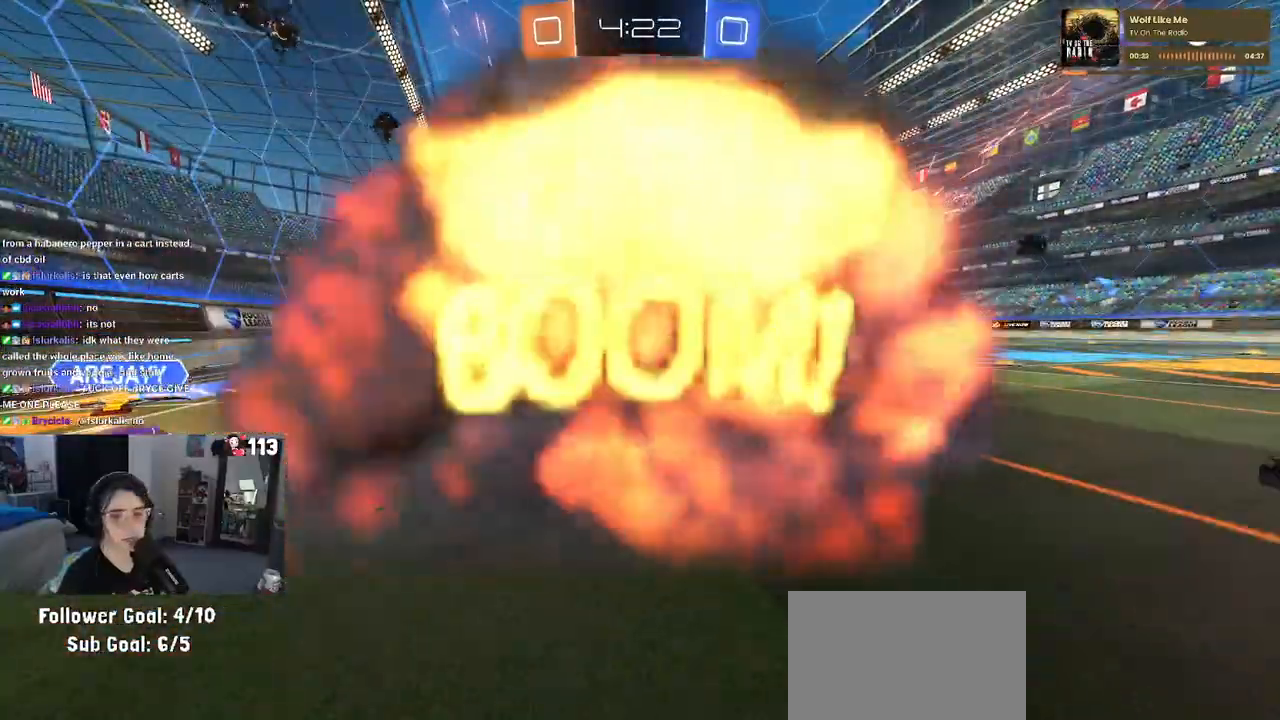
{"buttons": ["R2"], "left_stick": "center", "right_stick": "center", "events": [[67, "R2", "down"]]}
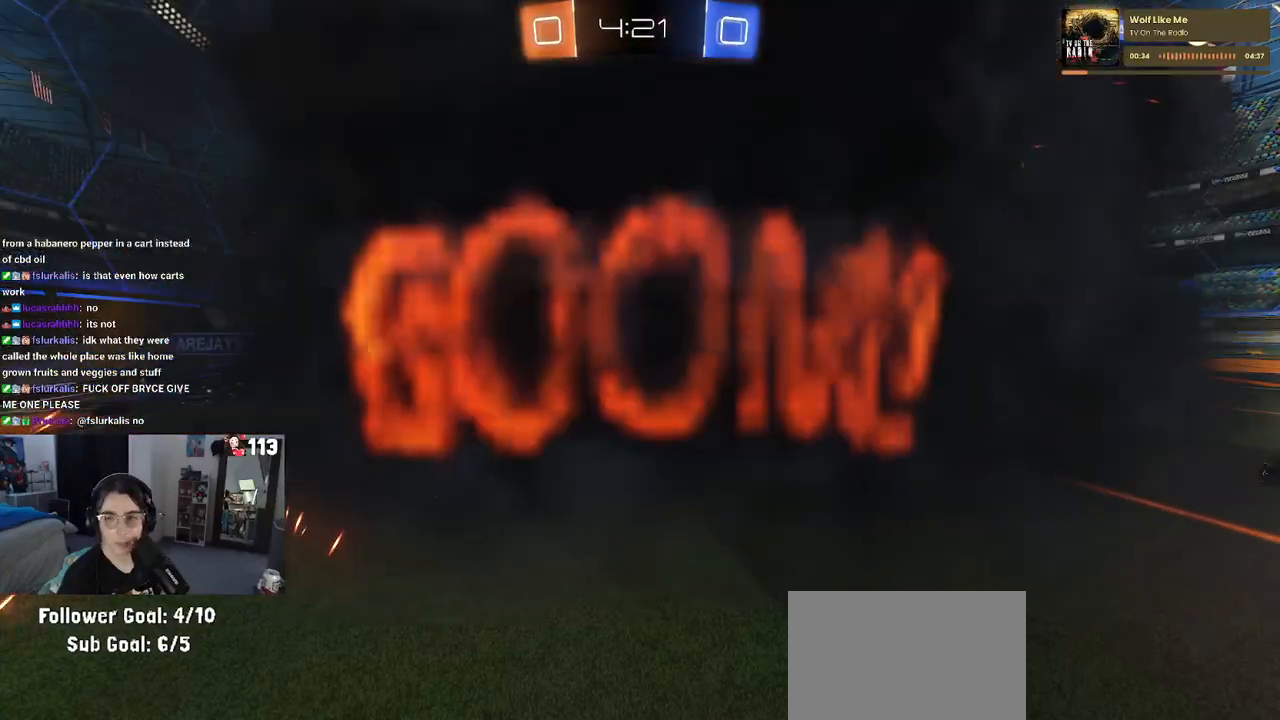
{"buttons": ["R2"], "left_stick": "center", "right_stick": "center", "events": []}
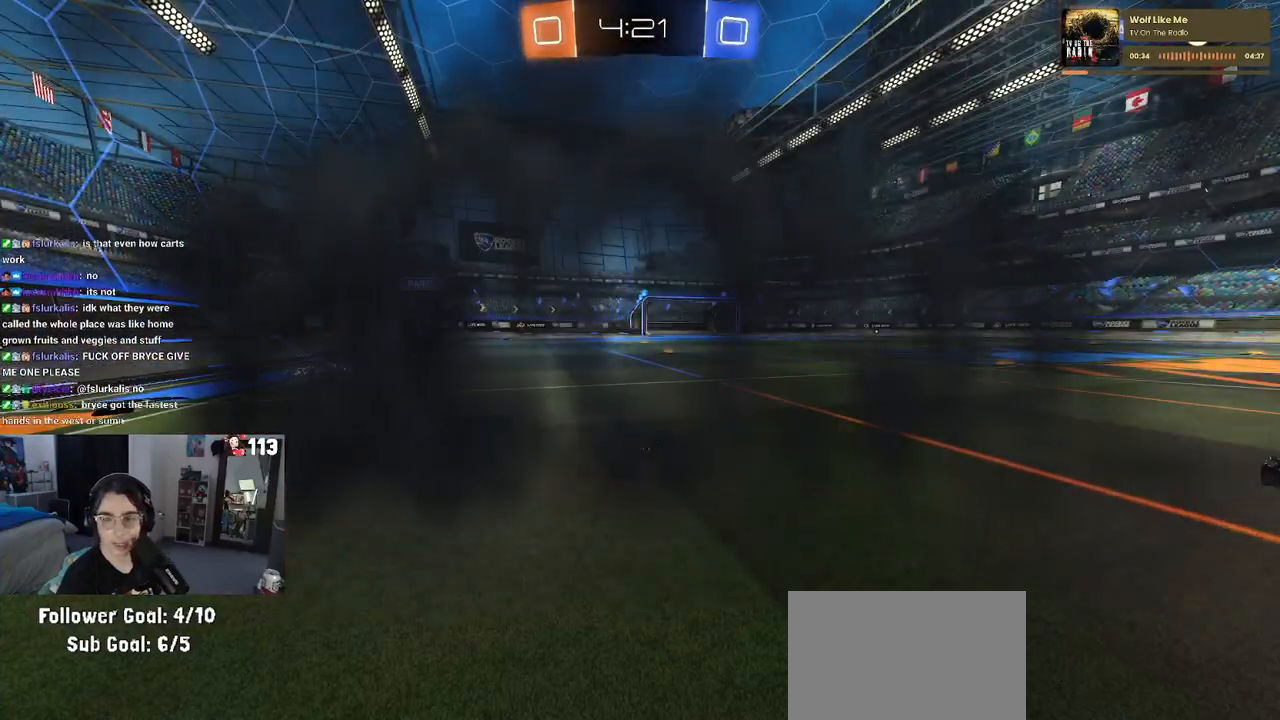
{"buttons": ["R2"], "left_stick": "center", "right_stick": "center", "events": []}
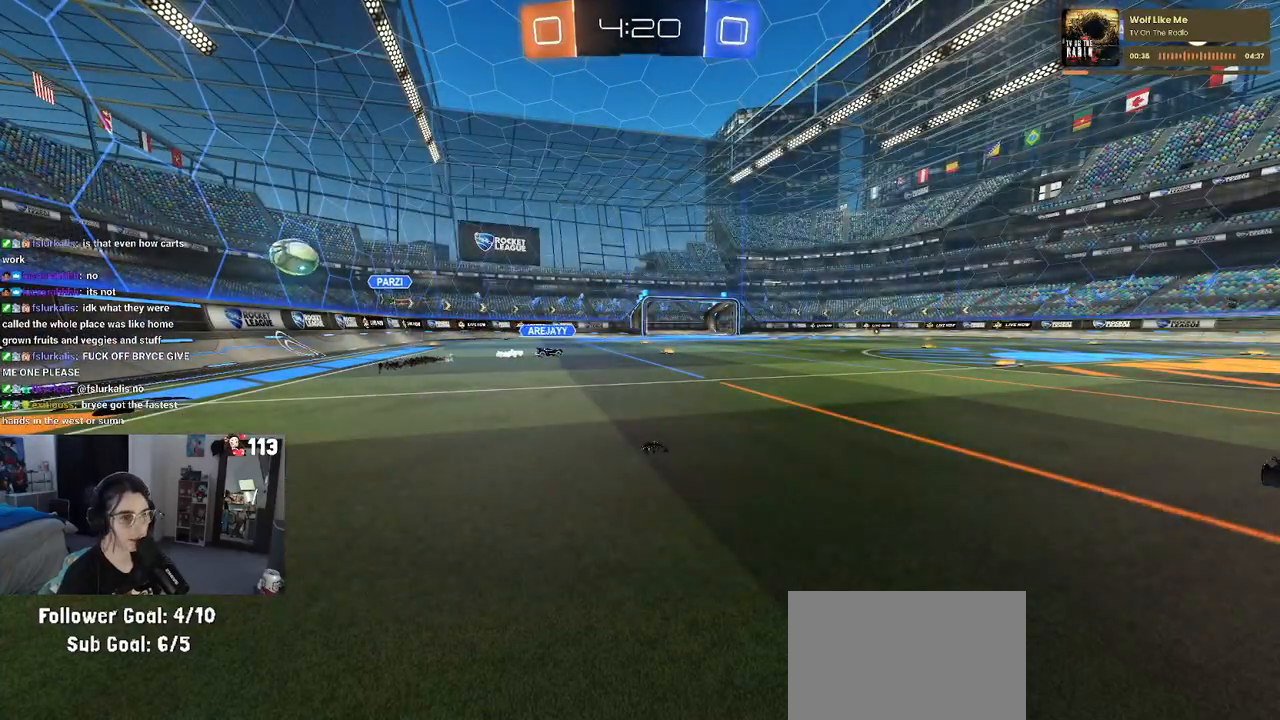
{"buttons": ["R2"], "left_stick": "center", "right_stick": "center", "events": []}
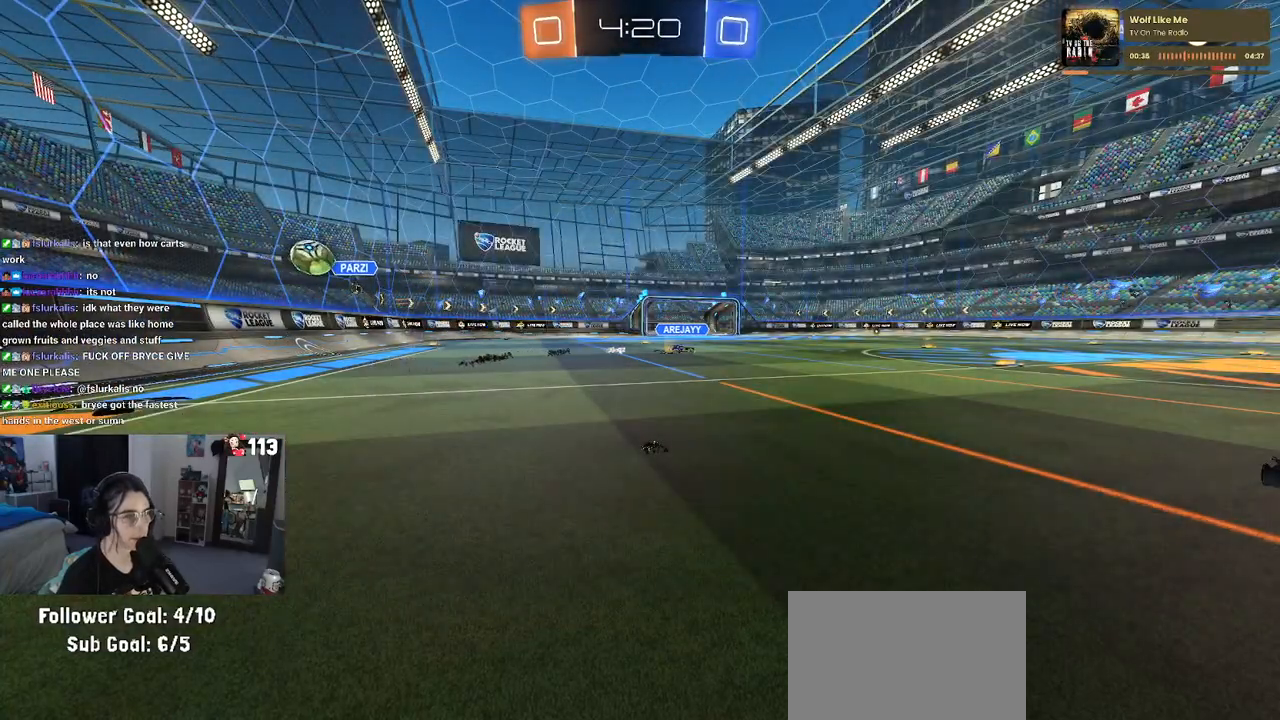
{"buttons": ["R2"], "left_stick": "center", "right_stick": "center", "events": []}
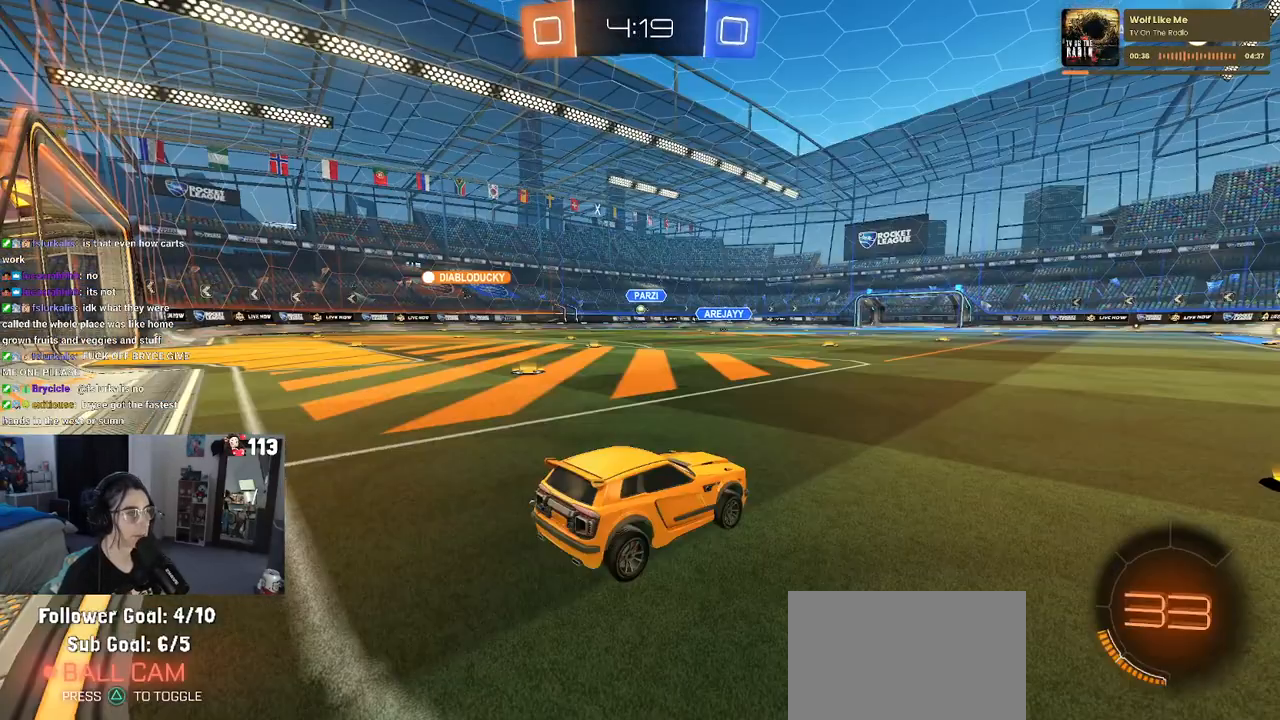
{"buttons": ["R2"], "left_stick": "left", "right_stick": "center", "events": [[283, "left_stick", "left"]]}
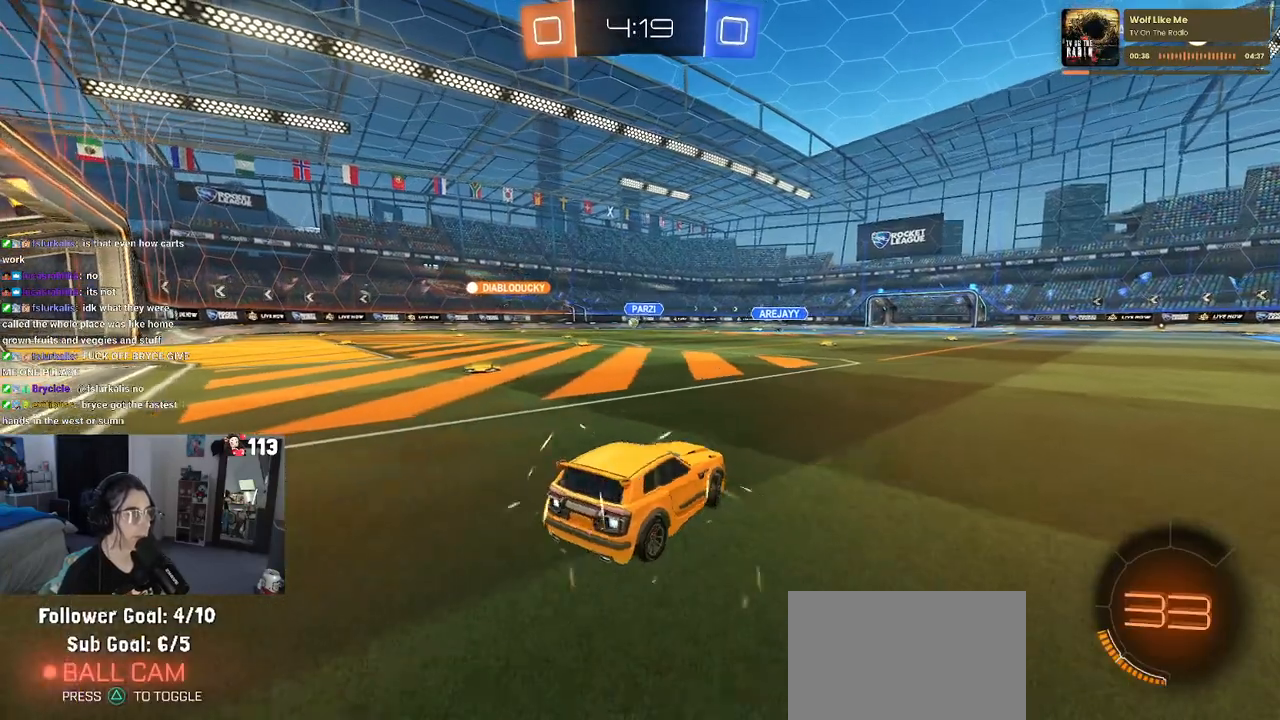
{"buttons": ["R2"], "left_stick": "left", "right_stick": "center", "events": []}
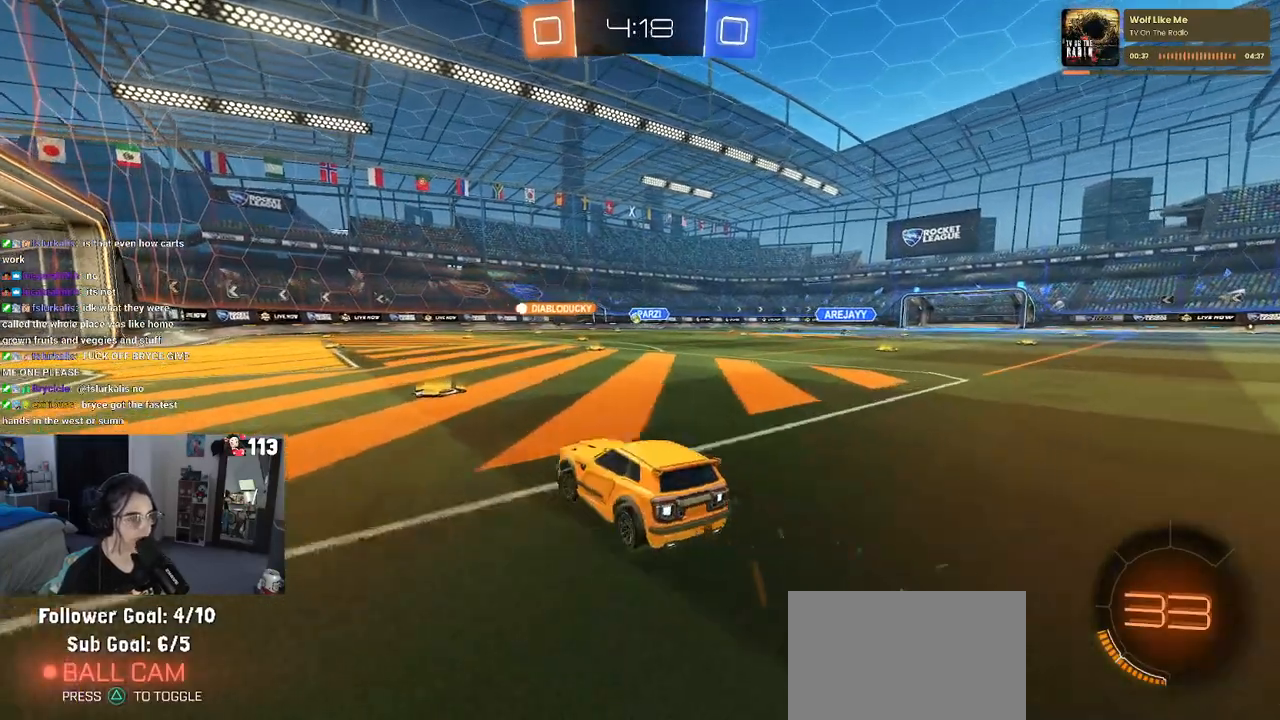
{"buttons": ["R2"], "left_stick": "right", "right_stick": "center", "events": [[33, "left_stick", "center"], [267, "left_stick", "down-right"], [400, "left_stick", "right"]]}
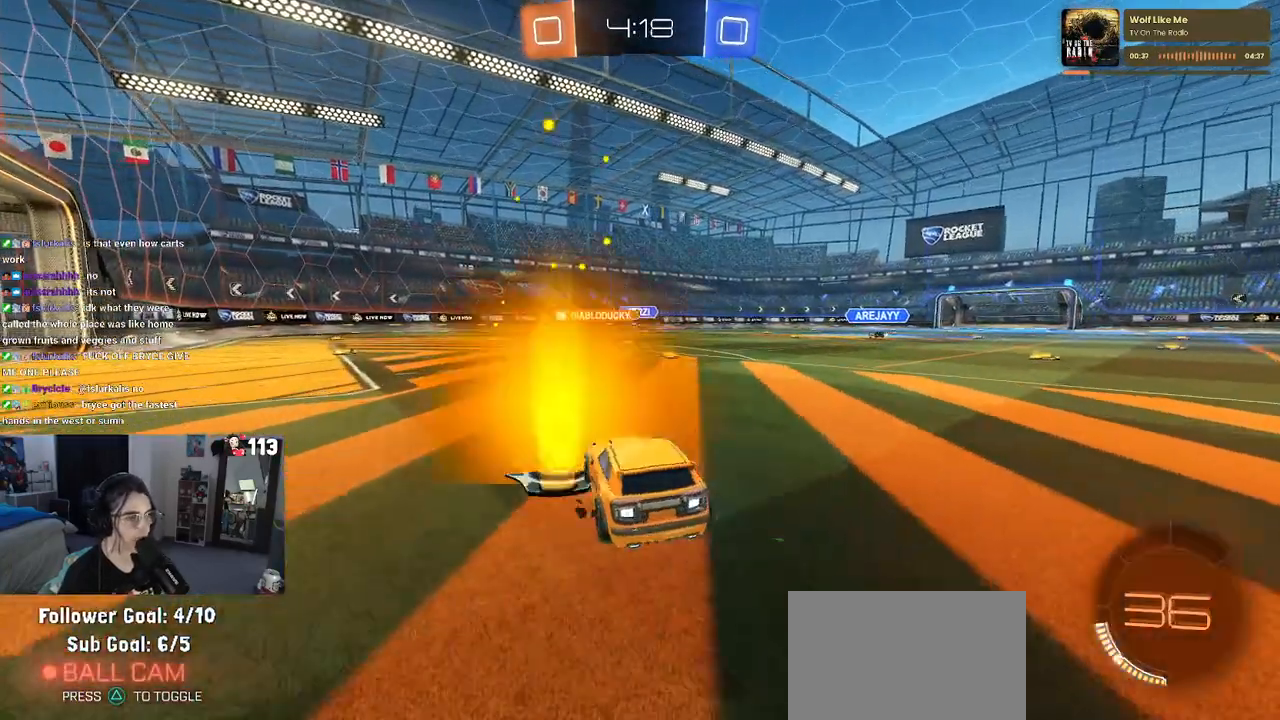
{"buttons": ["R2"], "left_stick": "left", "right_stick": "center", "events": [[200, "left_stick", "center"], [267, "left_stick", "left"]]}
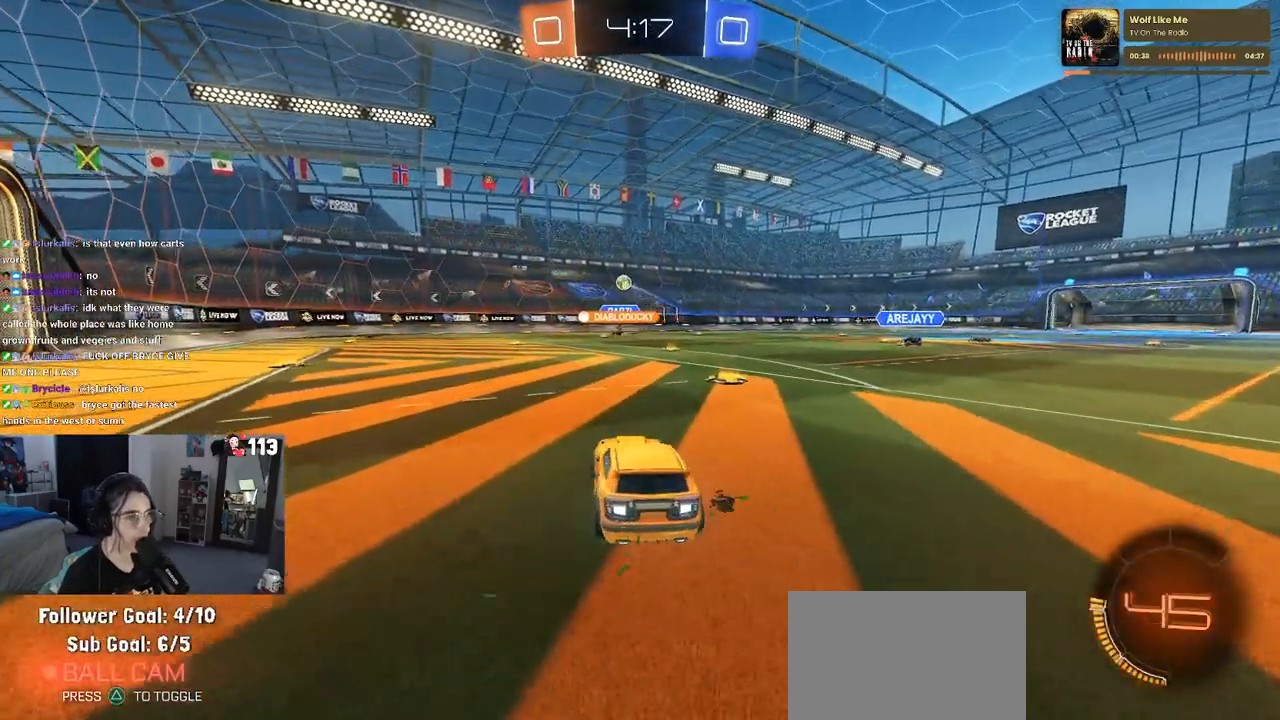
{"buttons": ["R2"], "left_stick": "center", "right_stick": "center", "events": [[283, "left_stick", "center"]]}
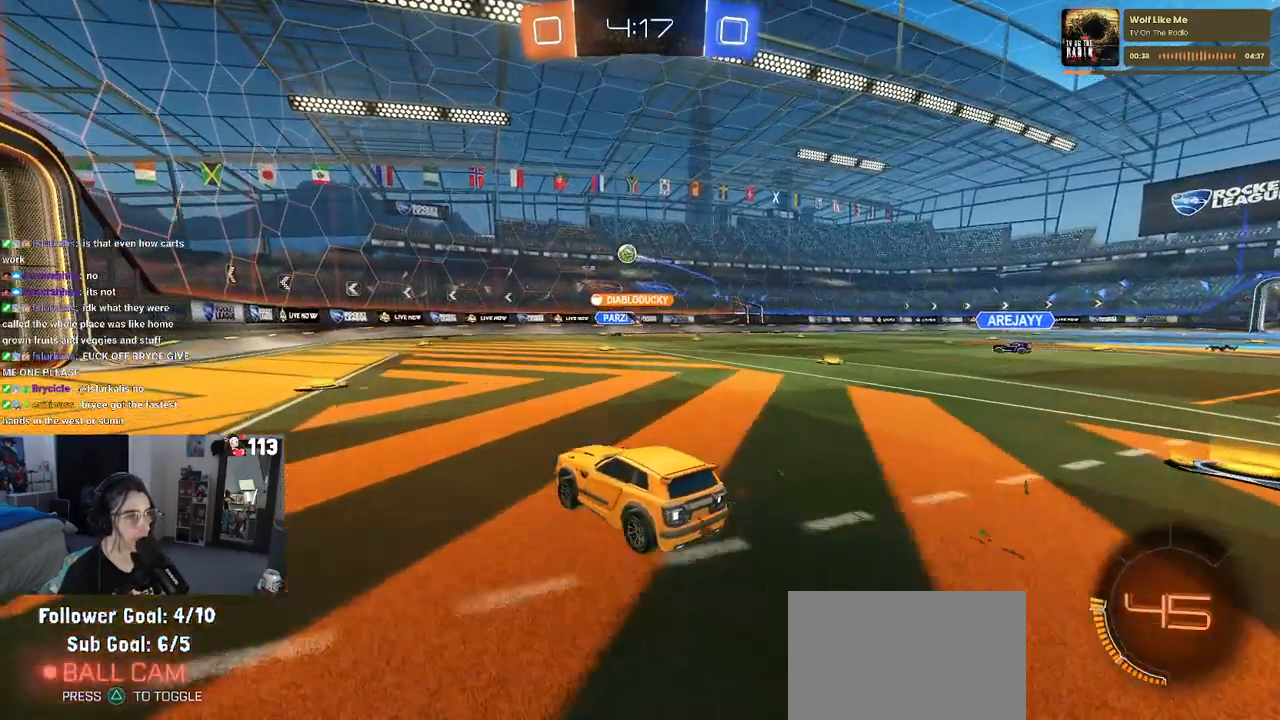
{"buttons": ["R2"], "left_stick": "left", "right_stick": "center", "events": [[217, "left_stick", "left"], [283, "SQUARE", "down"], [400, "SQUARE", "up"]]}
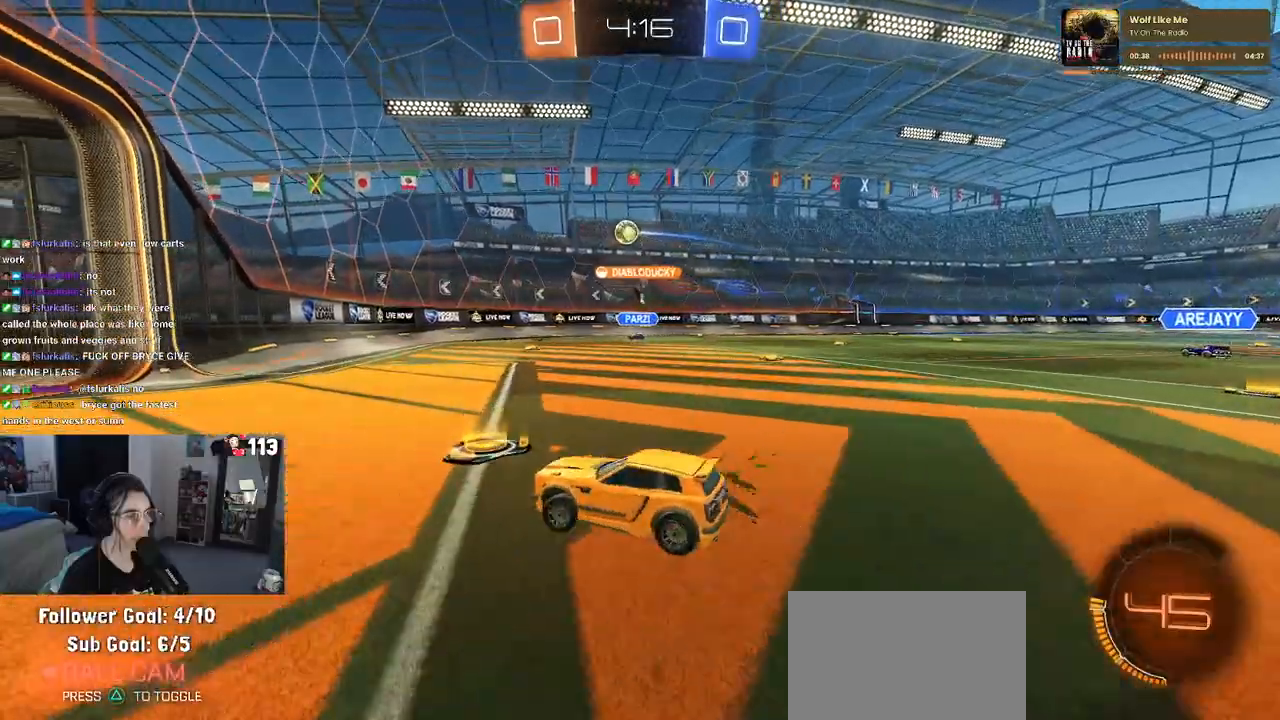
{"buttons": ["R2"], "left_stick": "down-right", "right_stick": "center", "events": [[283, "left_stick", "center"], [483, "left_stick", "down-right"]]}
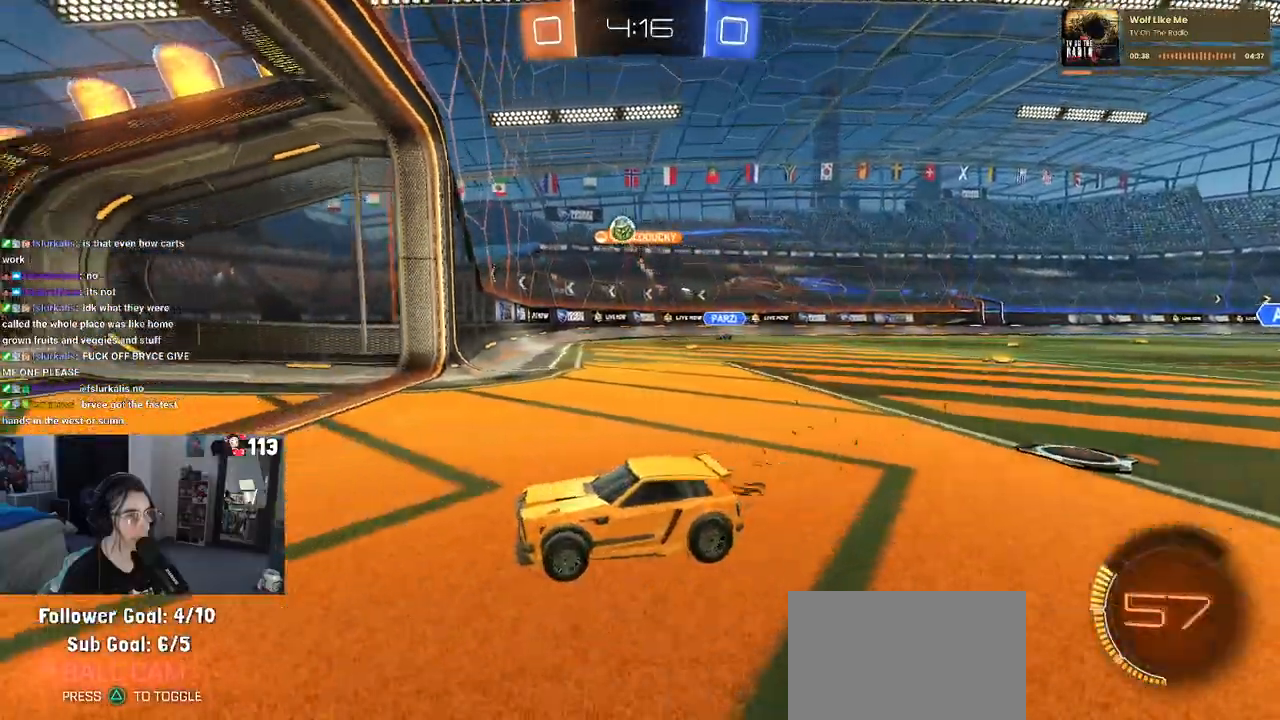
{"buttons": ["R2"], "left_stick": "down-right", "right_stick": "center", "events": [[50, "SQUARE", "down"], [183, "SQUARE", "up"]]}